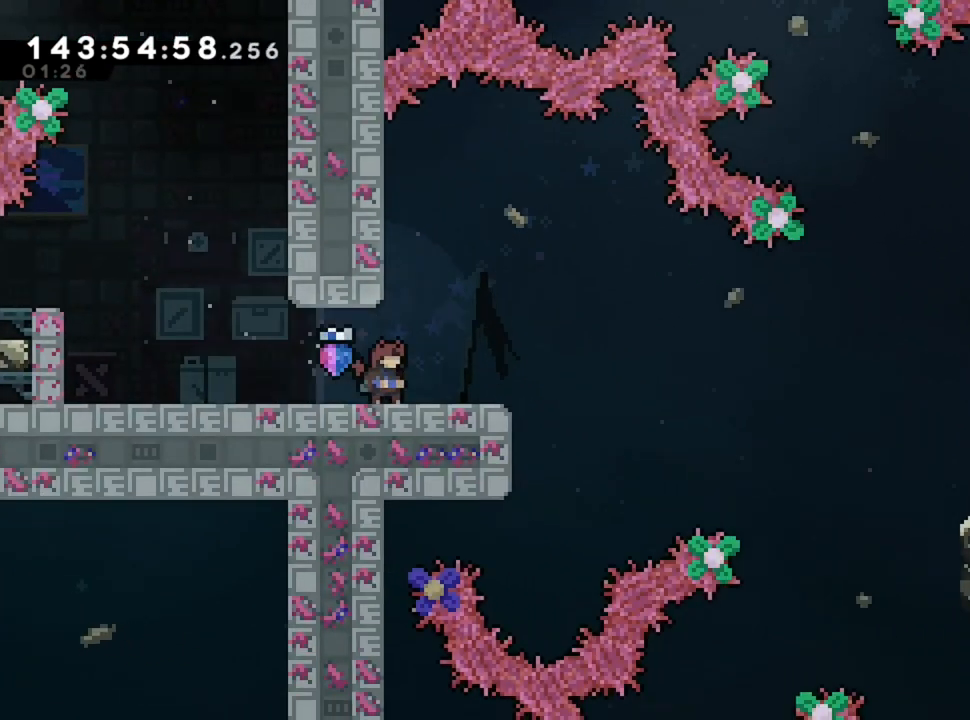
Gameplay with keyboard; each line is a JSON object with the keys held at the frame after it. "events" lists presses ("down") and releases ("up") of "d", "q", "s" and "z" between this image and that frame as [ms after this image, input, new state], when the widget could be followed in between. No other keys are recorded. Mouse input is not recorded.
{"keys": ["d"], "events": []}
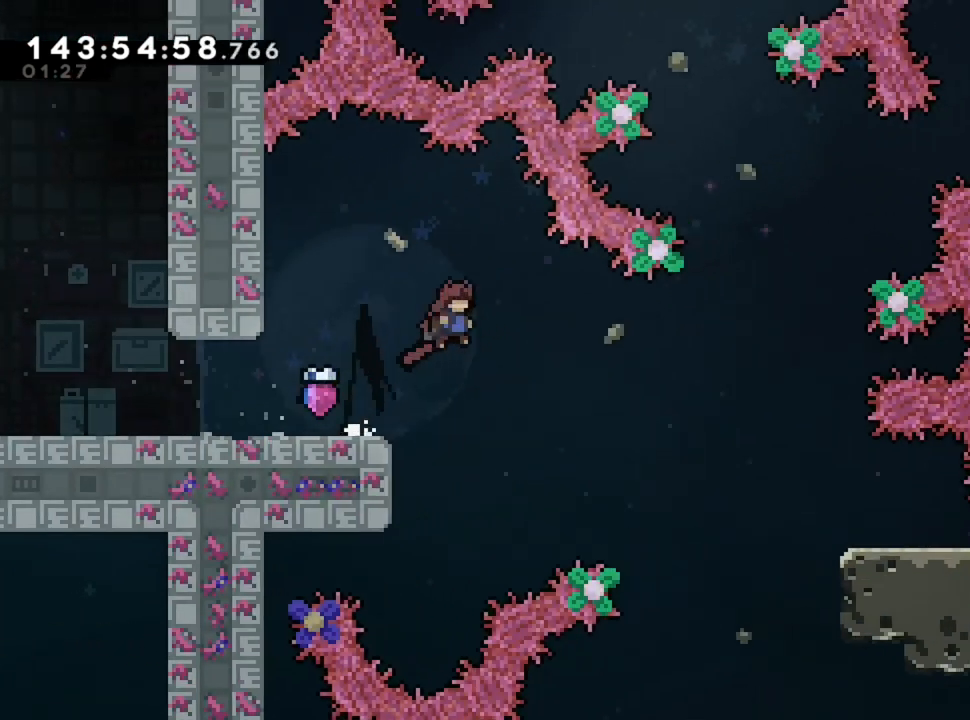
{"keys": ["d"], "events": [[40, "d", "up"], [360, "d", "down"]]}
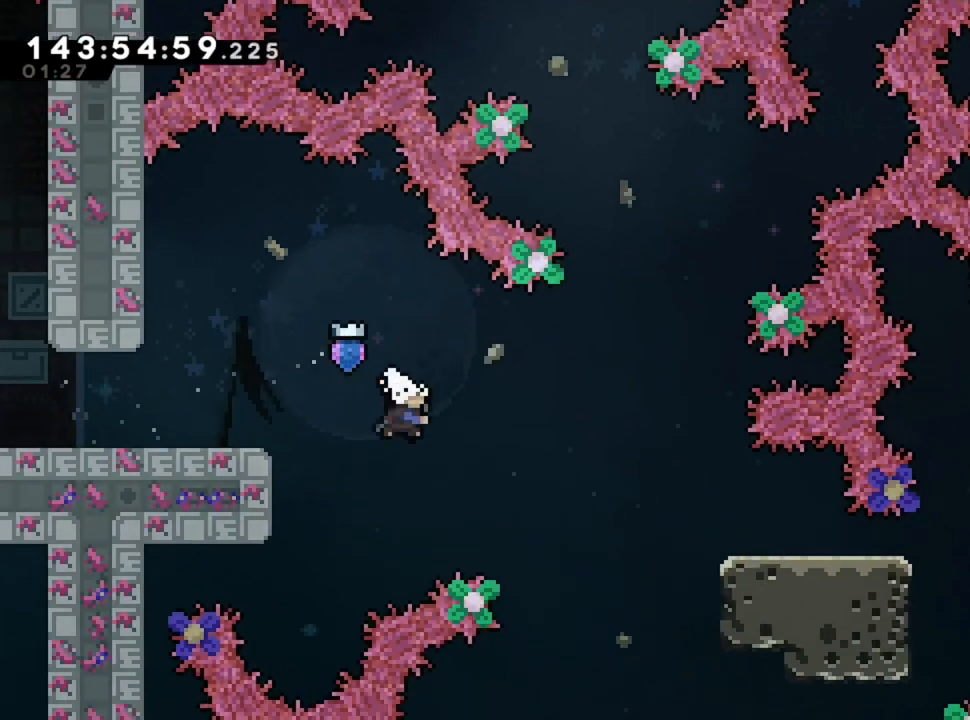
{"keys": ["d"], "events": [[200, "d", "up"], [440, "d", "down"]]}
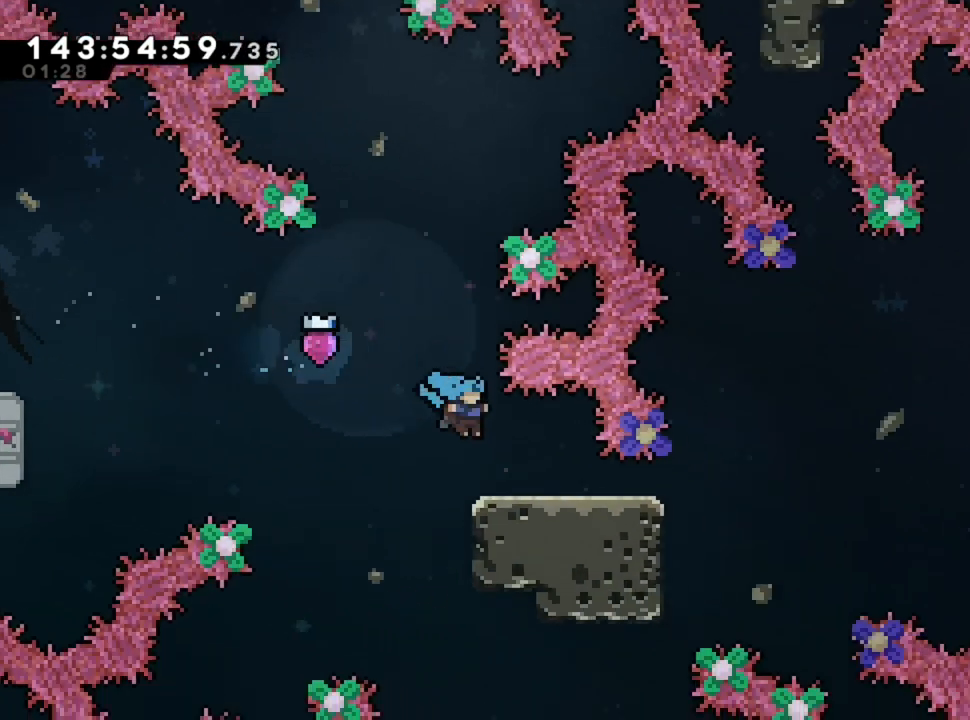
{"keys": [], "events": [[80, "d", "up"]]}
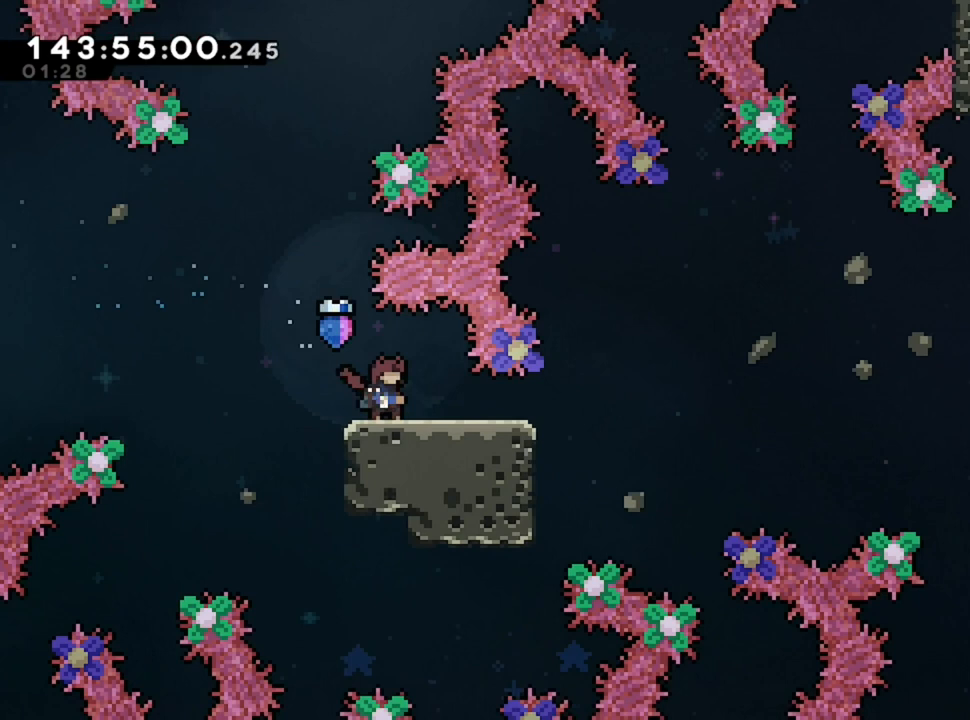
{"keys": ["d", "s"], "events": [[320, "s", "down"], [360, "d", "down"]]}
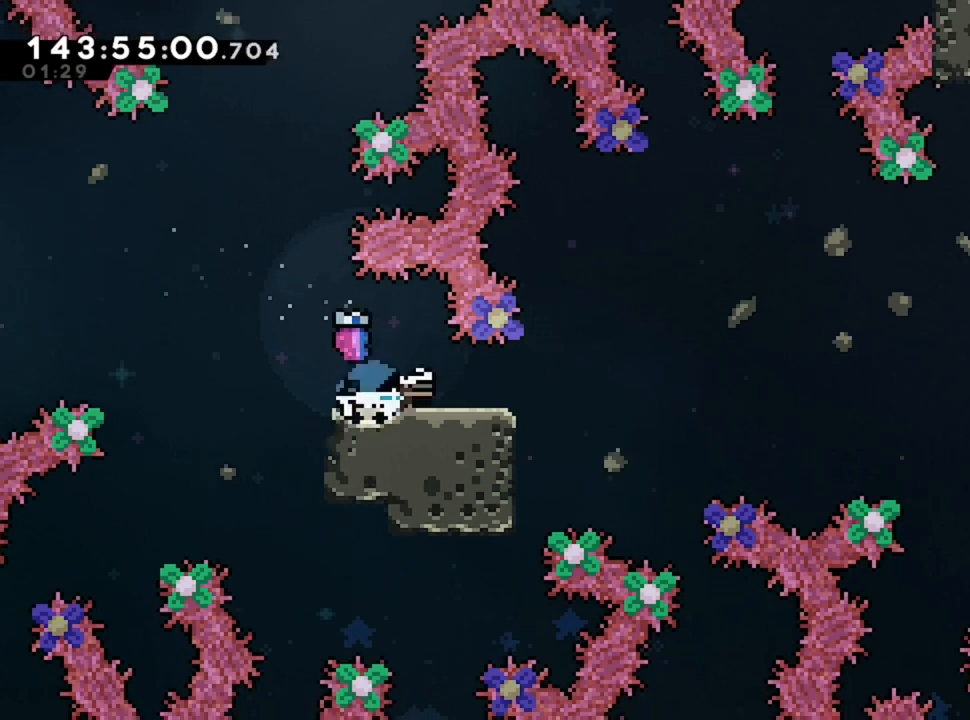
{"keys": ["d"], "events": [[120, "s", "up"]]}
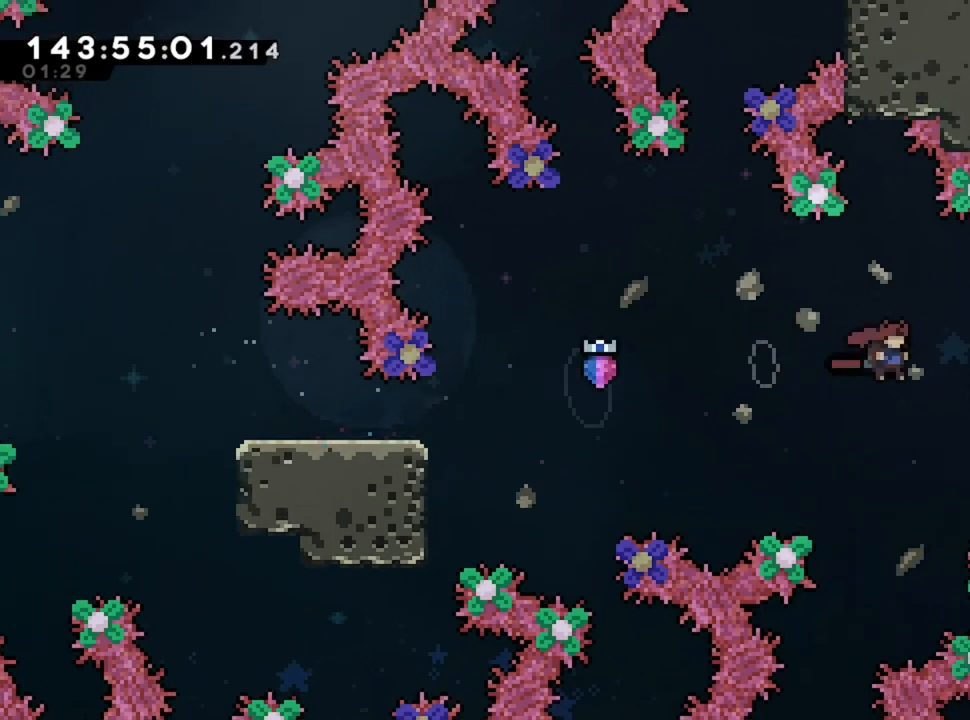
{"keys": ["d"], "events": [[80, "z", "down"], [320, "z", "up"]]}
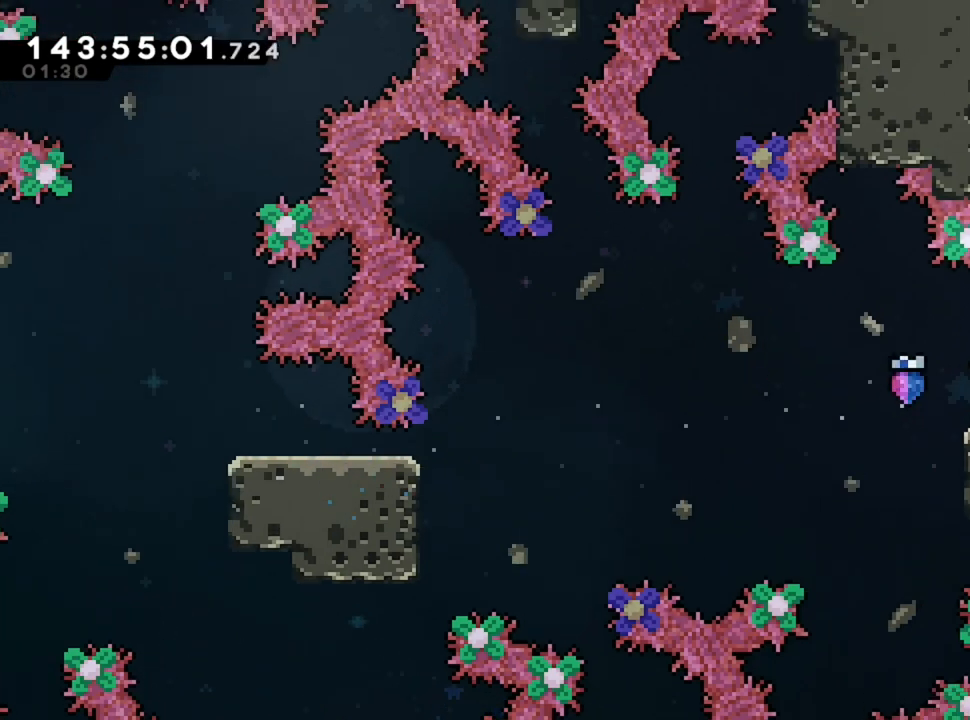
{"keys": ["d"], "events": []}
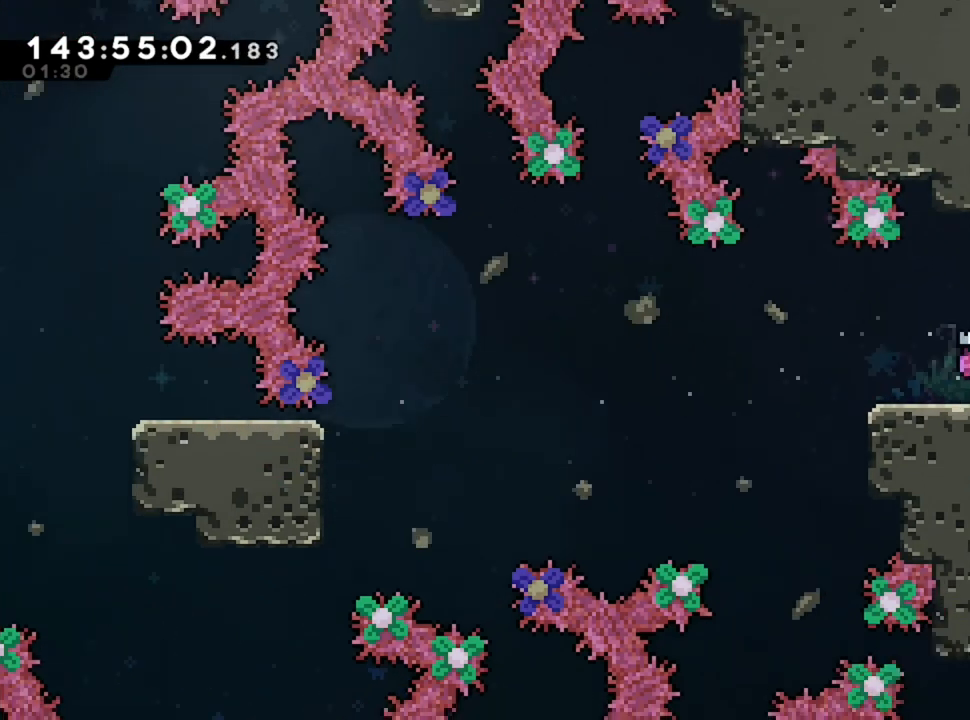
{"keys": ["d"], "events": [[200, "d", "up"], [520, "d", "down"]]}
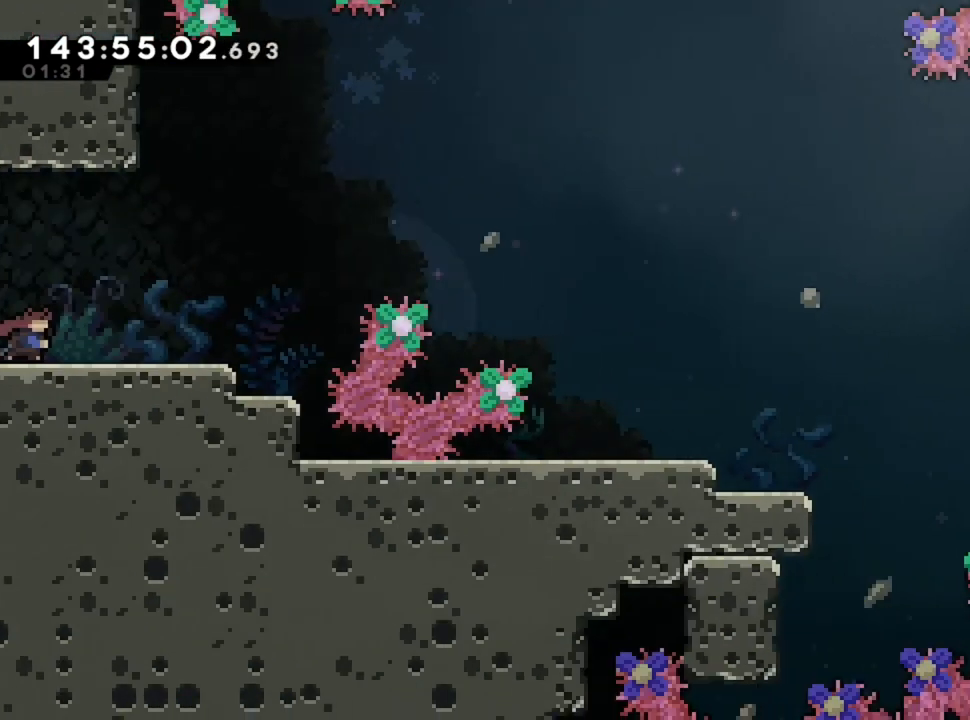
{"keys": ["d"], "events": []}
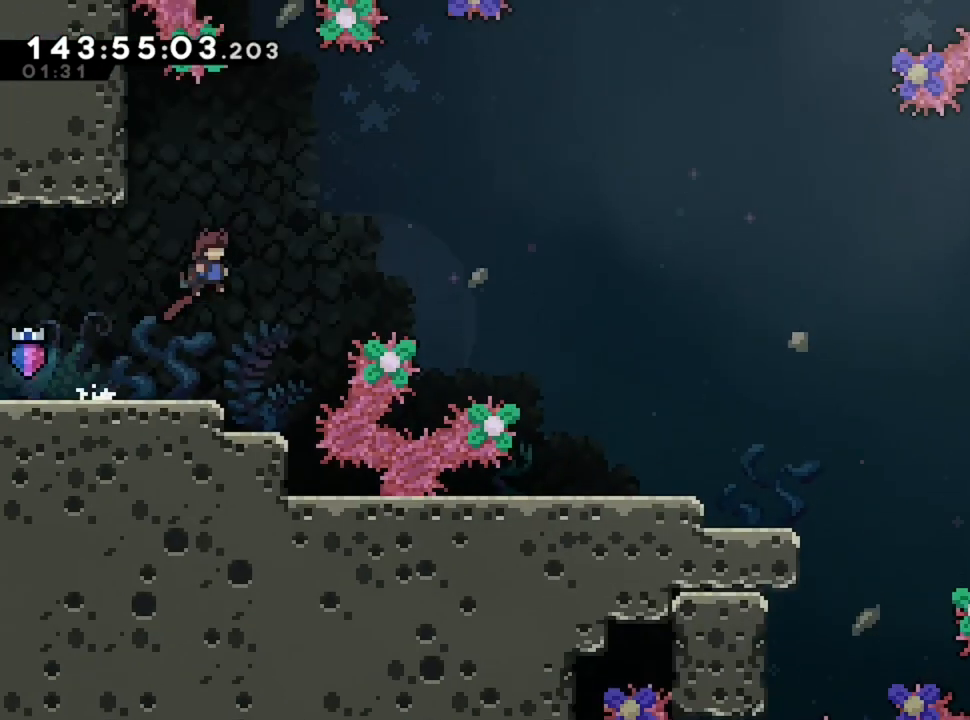
{"keys": ["d"], "events": []}
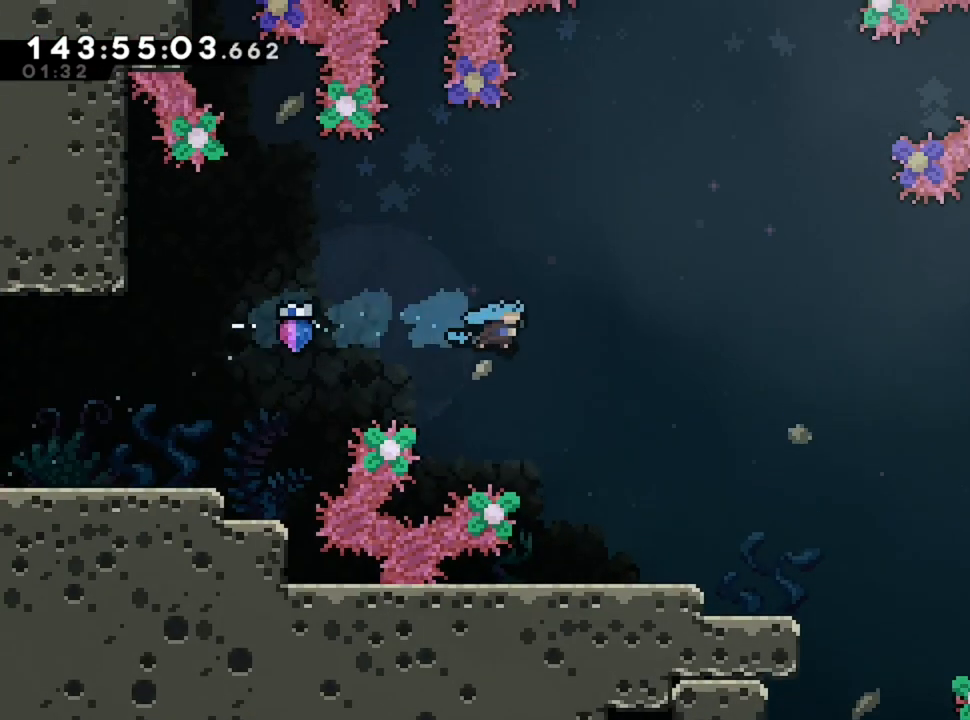
{"keys": [], "events": [[440, "d", "up"]]}
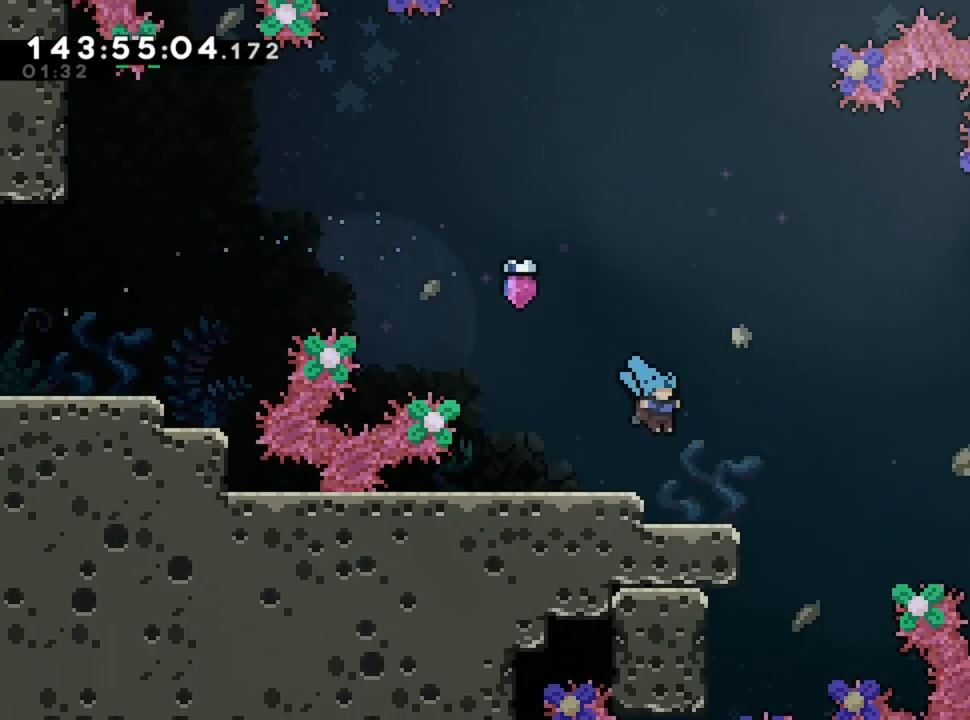
{"keys": [], "events": [[160, "d", "down"], [440, "d", "up"]]}
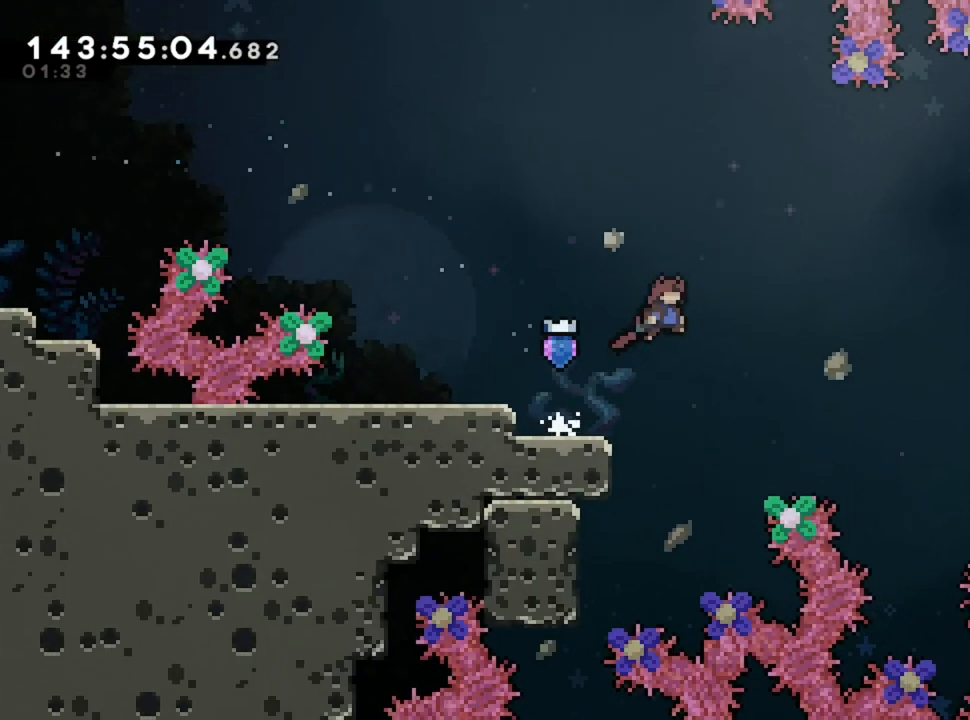
{"keys": [], "events": []}
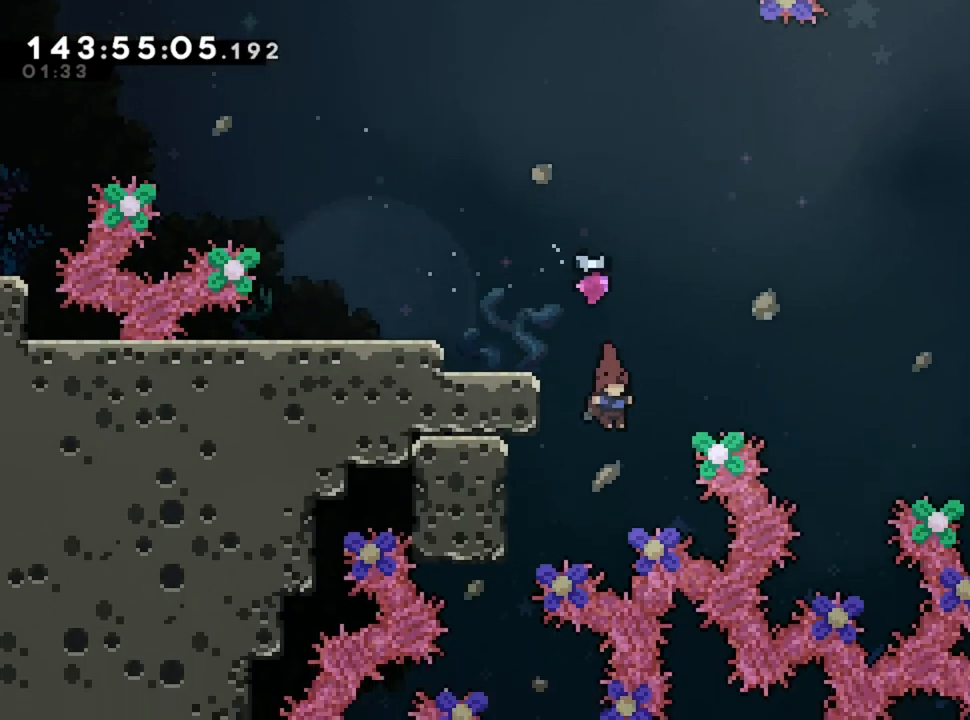
{"keys": [], "events": [[40, "q", "down"], [520, "q", "up"]]}
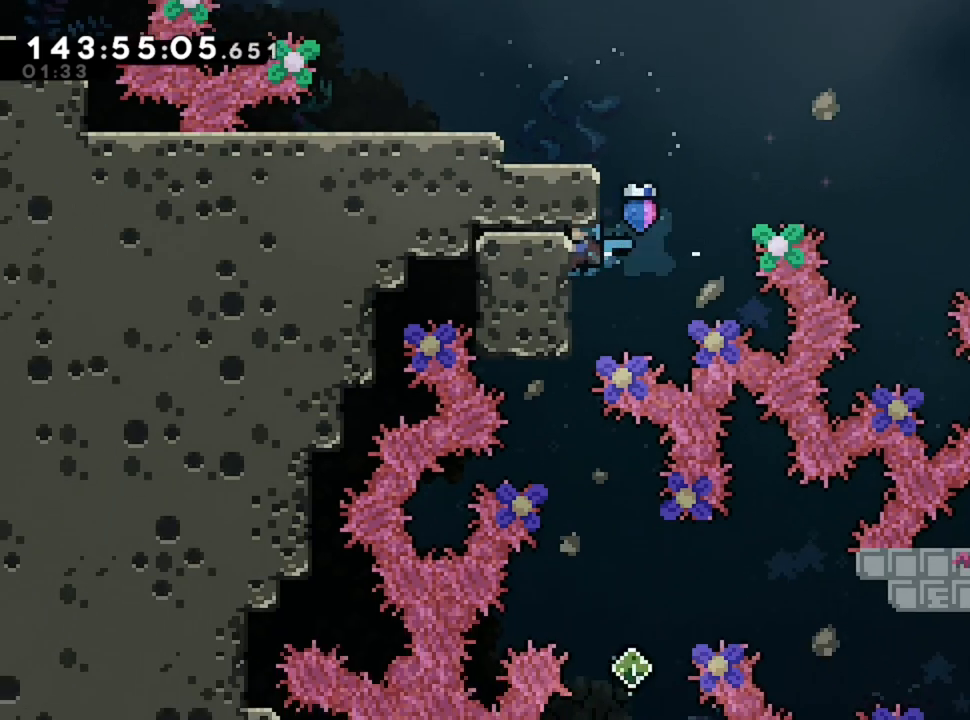
{"keys": [], "events": [[280, "s", "down"], [440, "s", "up"]]}
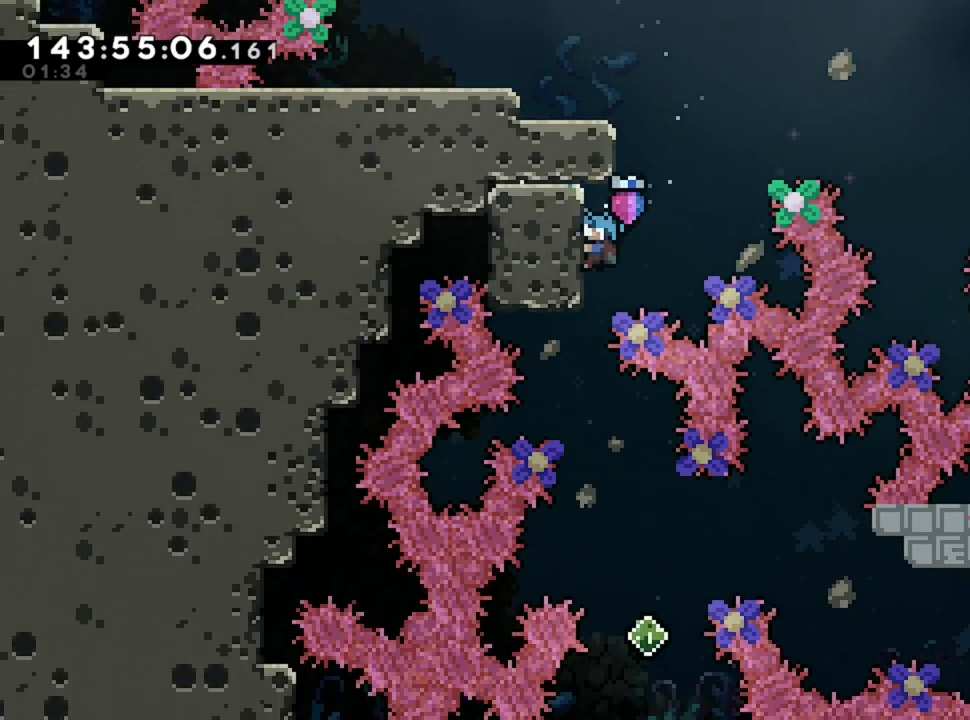
{"keys": [], "events": []}
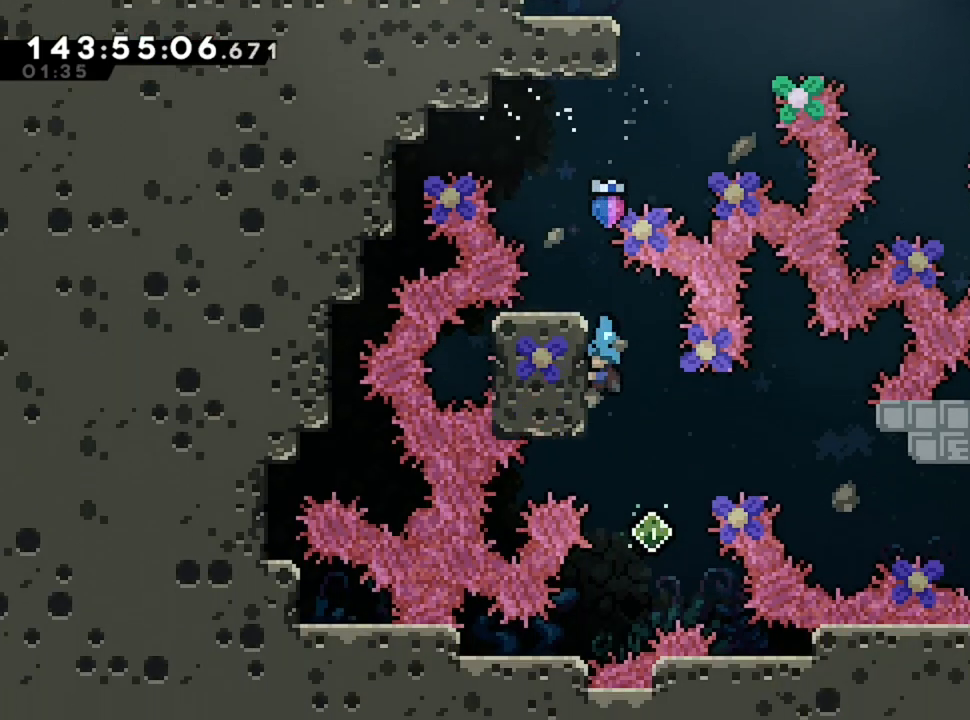
{"keys": ["z"], "events": [[440, "z", "down"]]}
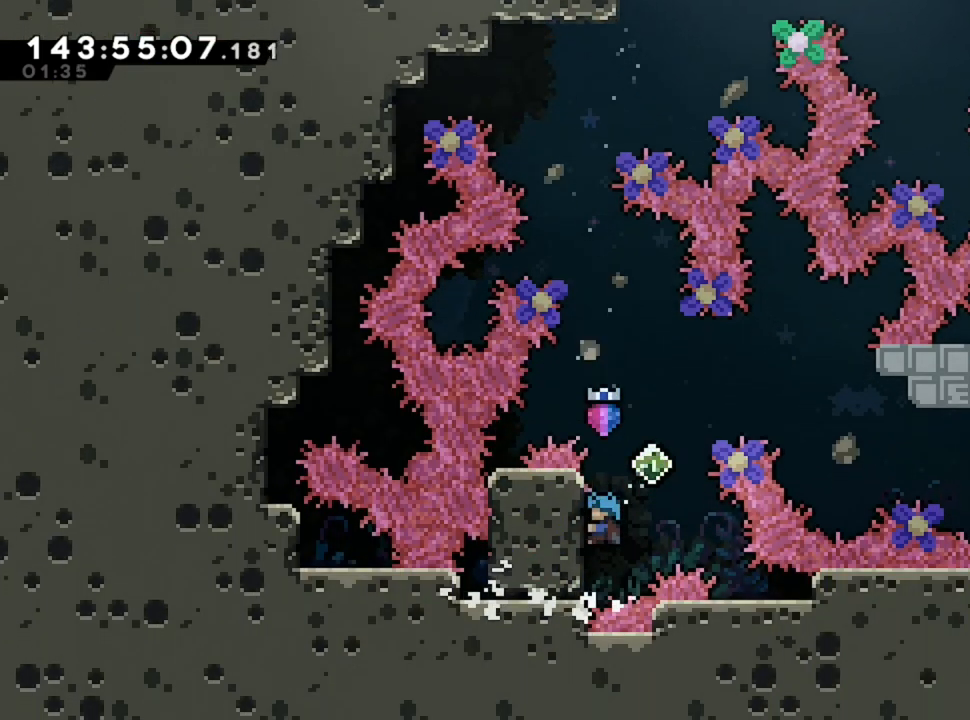
{"keys": ["d"], "events": [[160, "z", "up"], [400, "d", "down"]]}
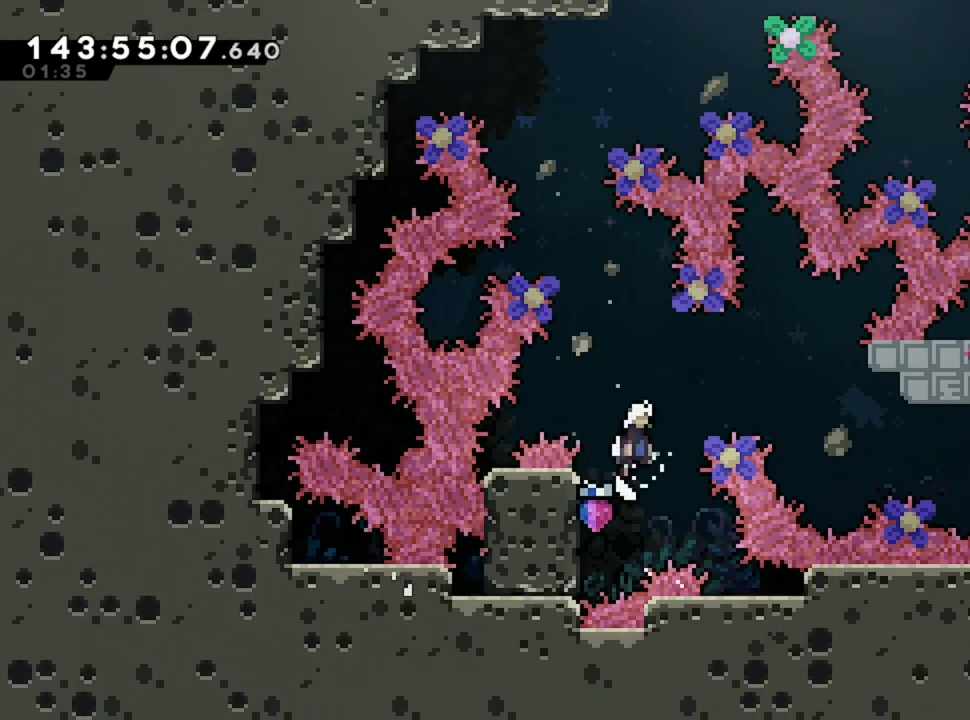
{"keys": ["d"], "events": [[280, "d", "up"], [480, "d", "down"]]}
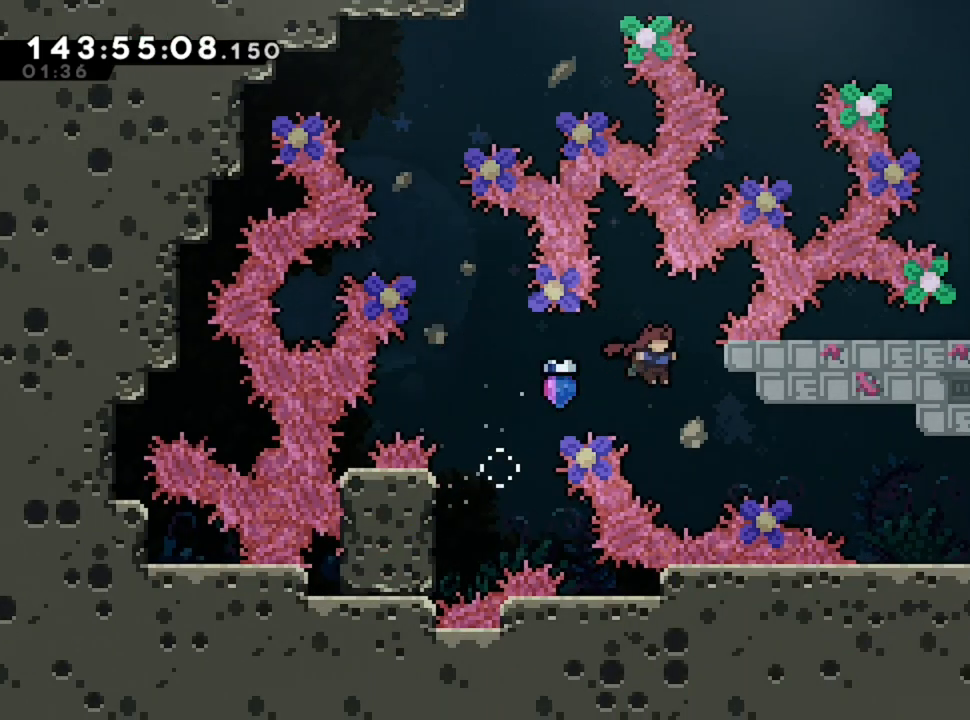
{"keys": [], "events": [[520, "d", "up"]]}
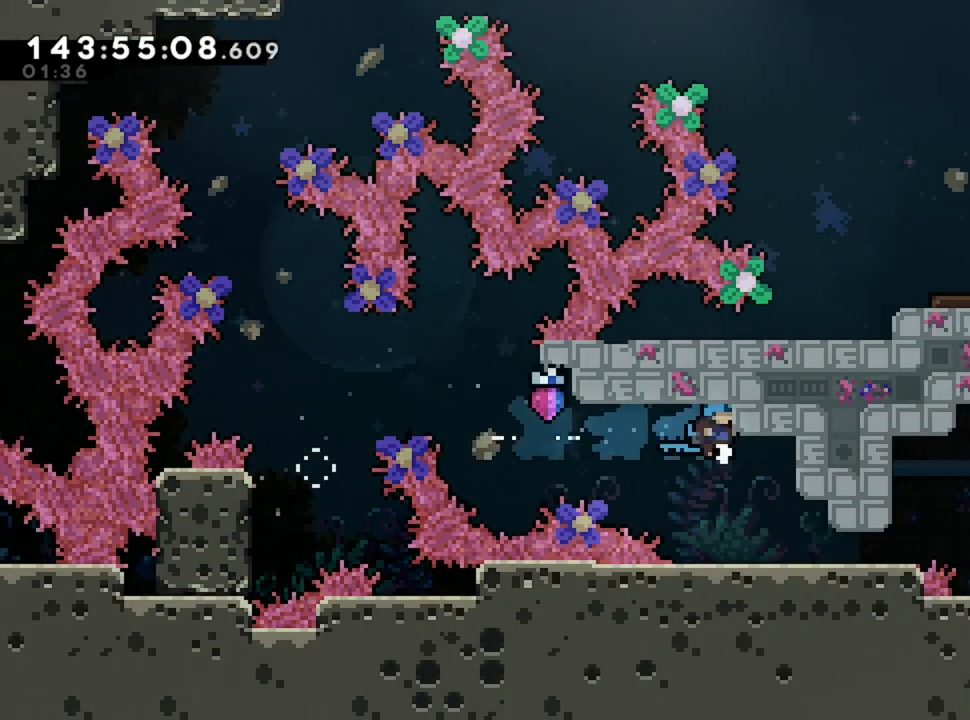
{"keys": ["d"], "events": [[320, "d", "down"]]}
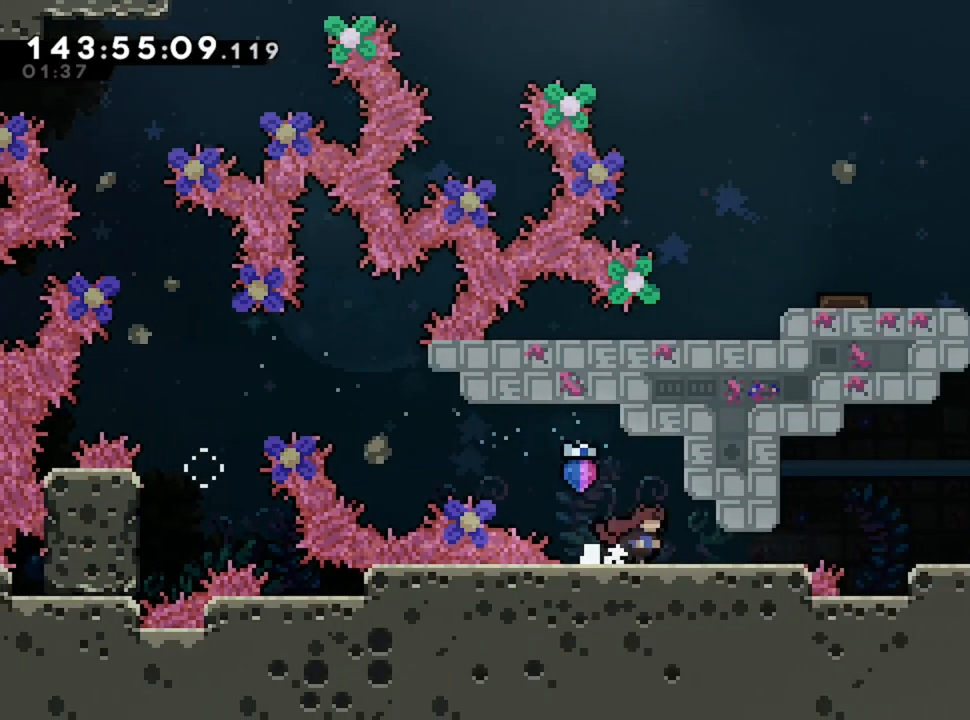
{"keys": ["d"], "events": [[40, "s", "down"], [400, "s", "up"]]}
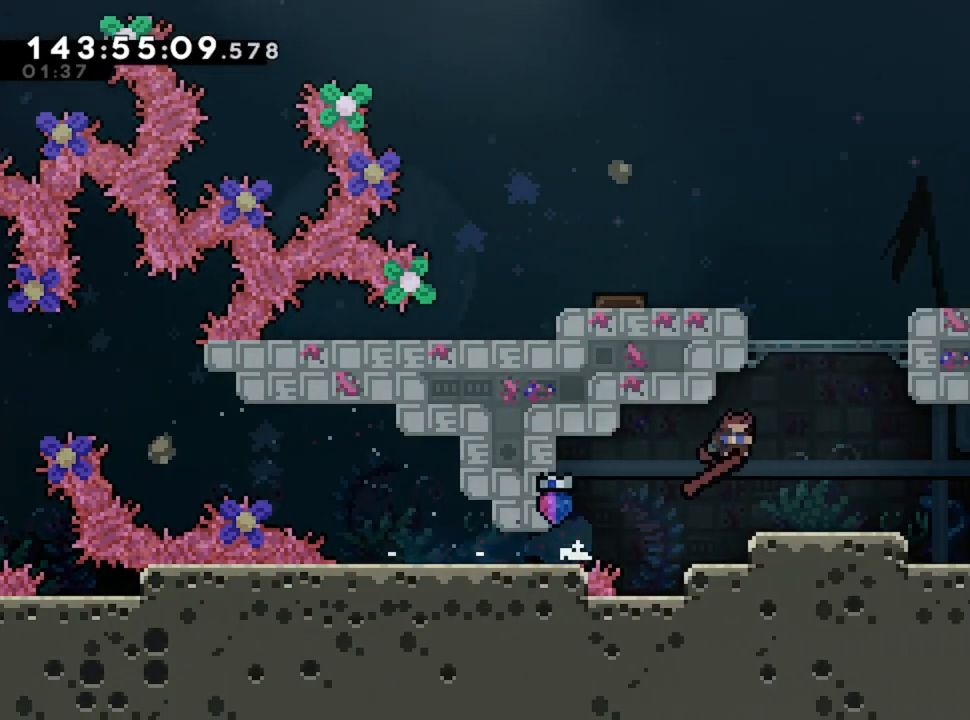
{"keys": ["d"], "events": []}
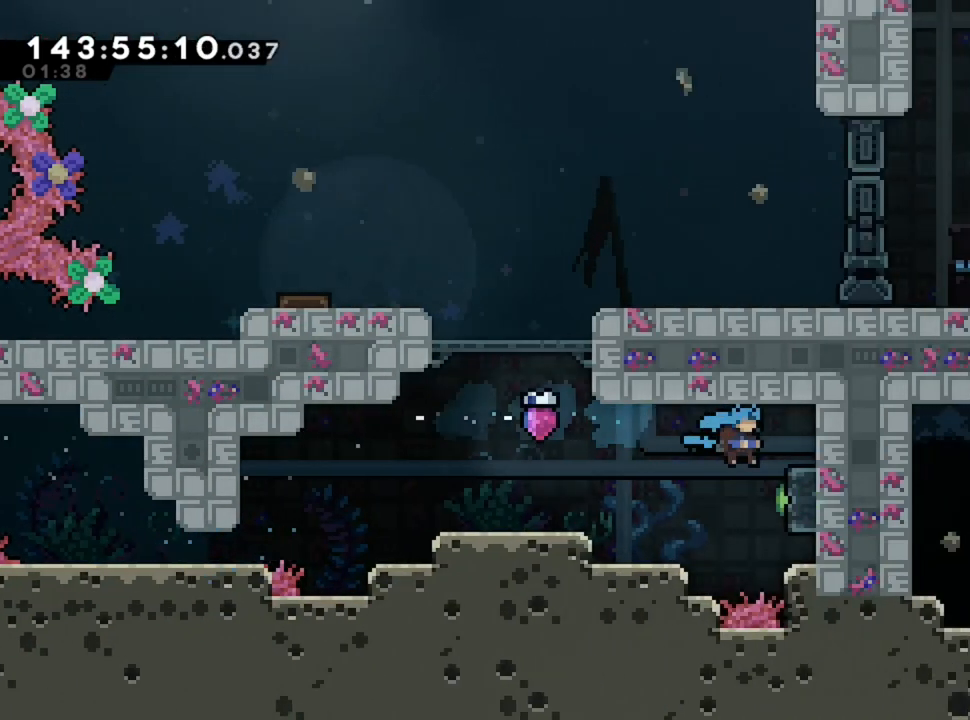
{"keys": [], "events": [[320, "d", "up"]]}
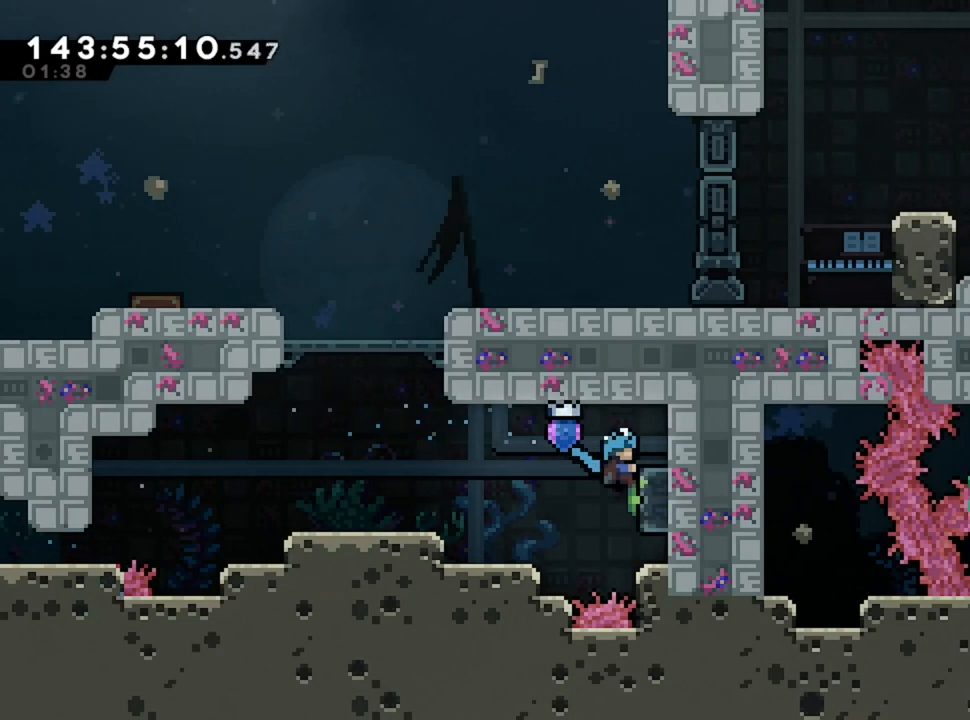
{"keys": [], "events": [[120, "z", "down"], [320, "z", "up"]]}
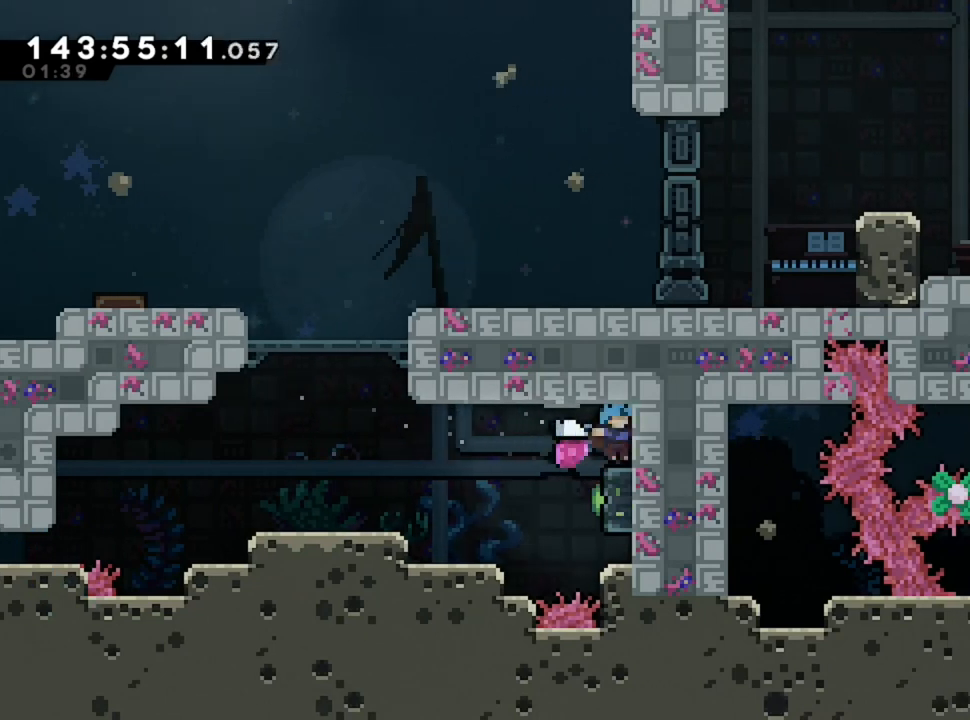
{"keys": ["d"], "events": [[160, "q", "down"], [240, "q", "up"], [280, "d", "down"]]}
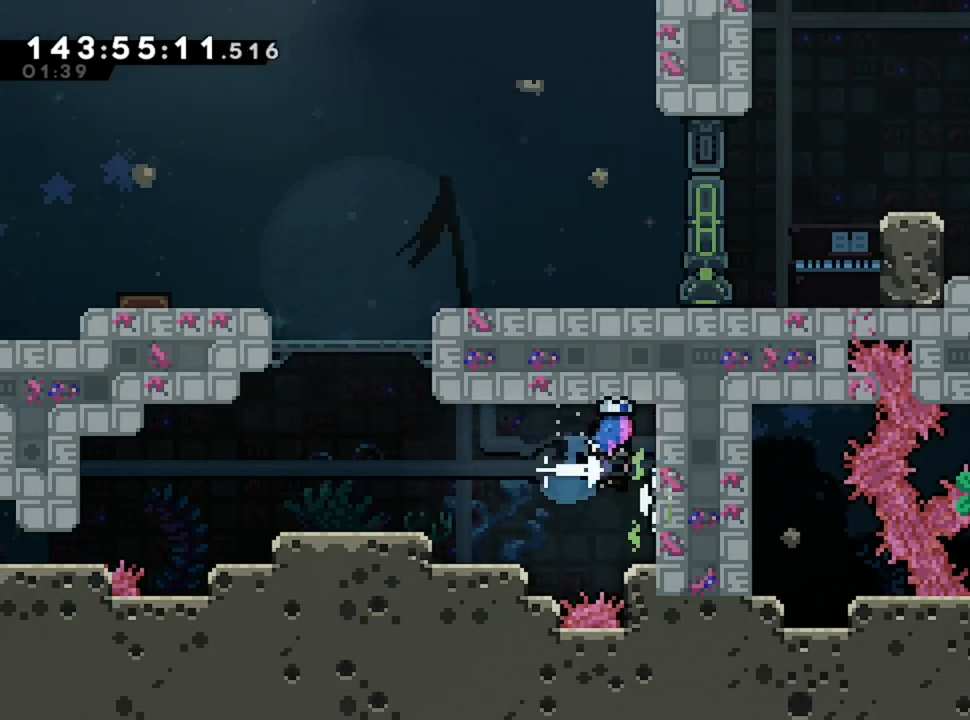
{"keys": ["q"], "events": [[160, "d", "up"], [280, "q", "down"]]}
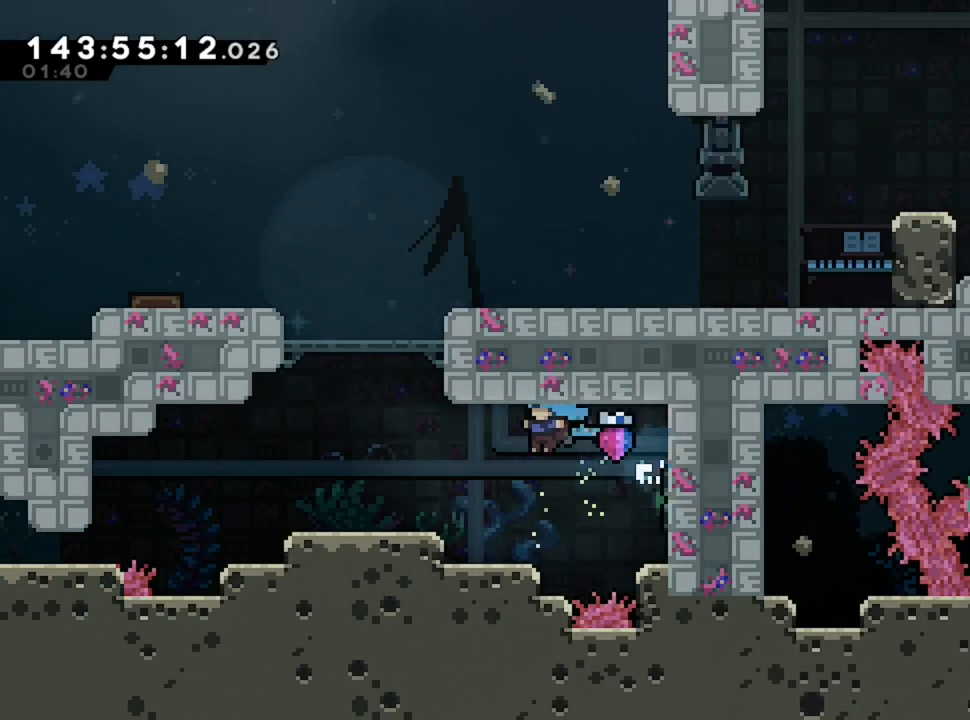
{"keys": ["z"], "events": [[360, "q", "up"], [400, "z", "down"]]}
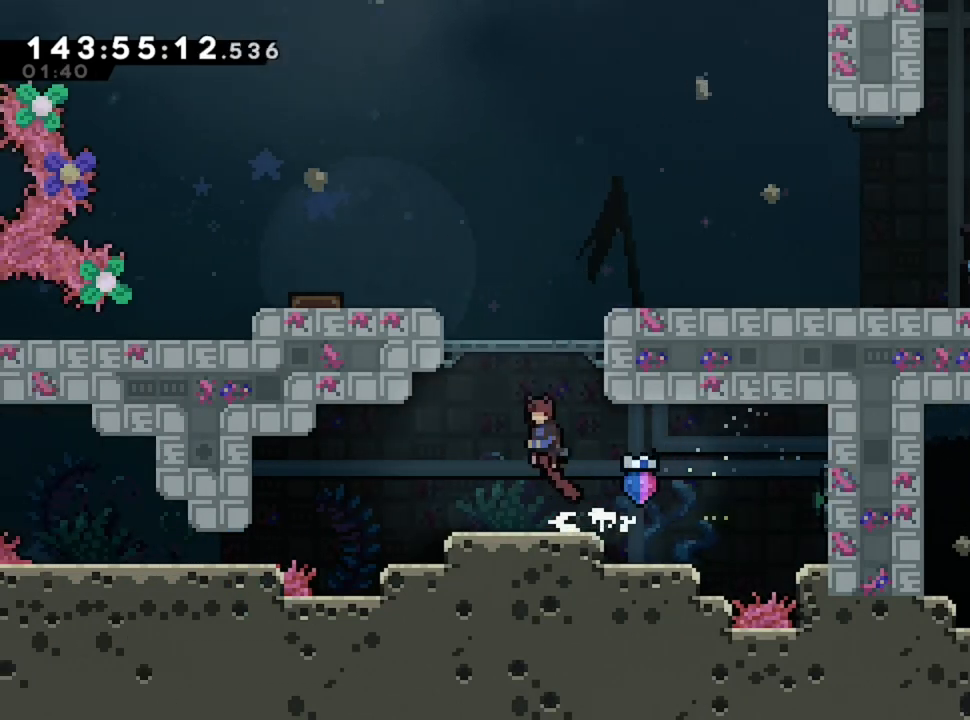
{"keys": ["q"], "events": [[200, "q", "down"], [240, "z", "up"]]}
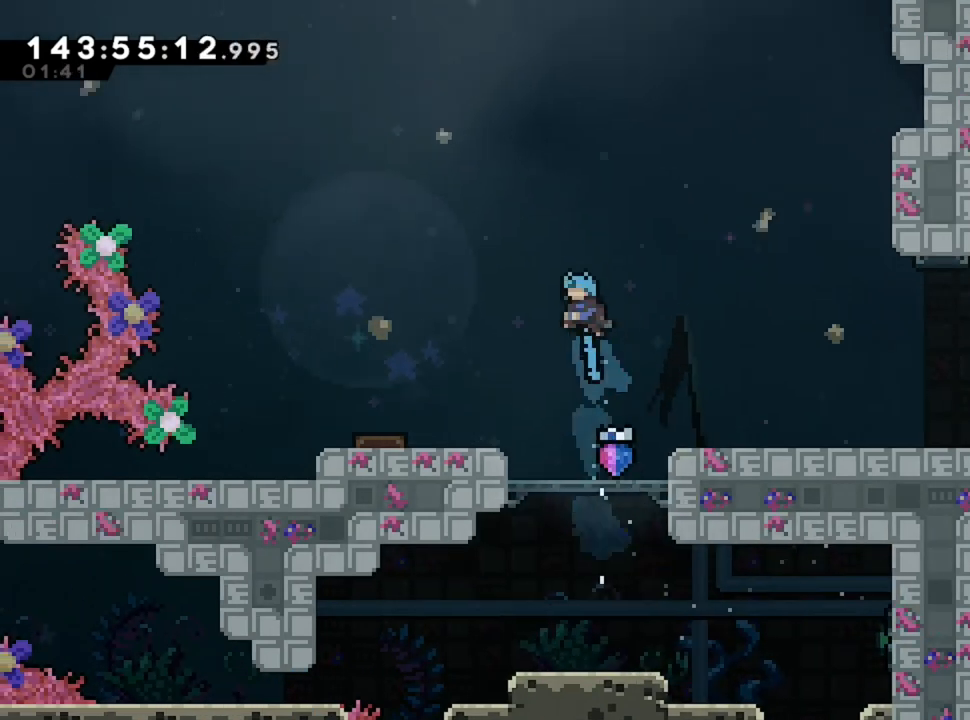
{"keys": ["q"], "events": []}